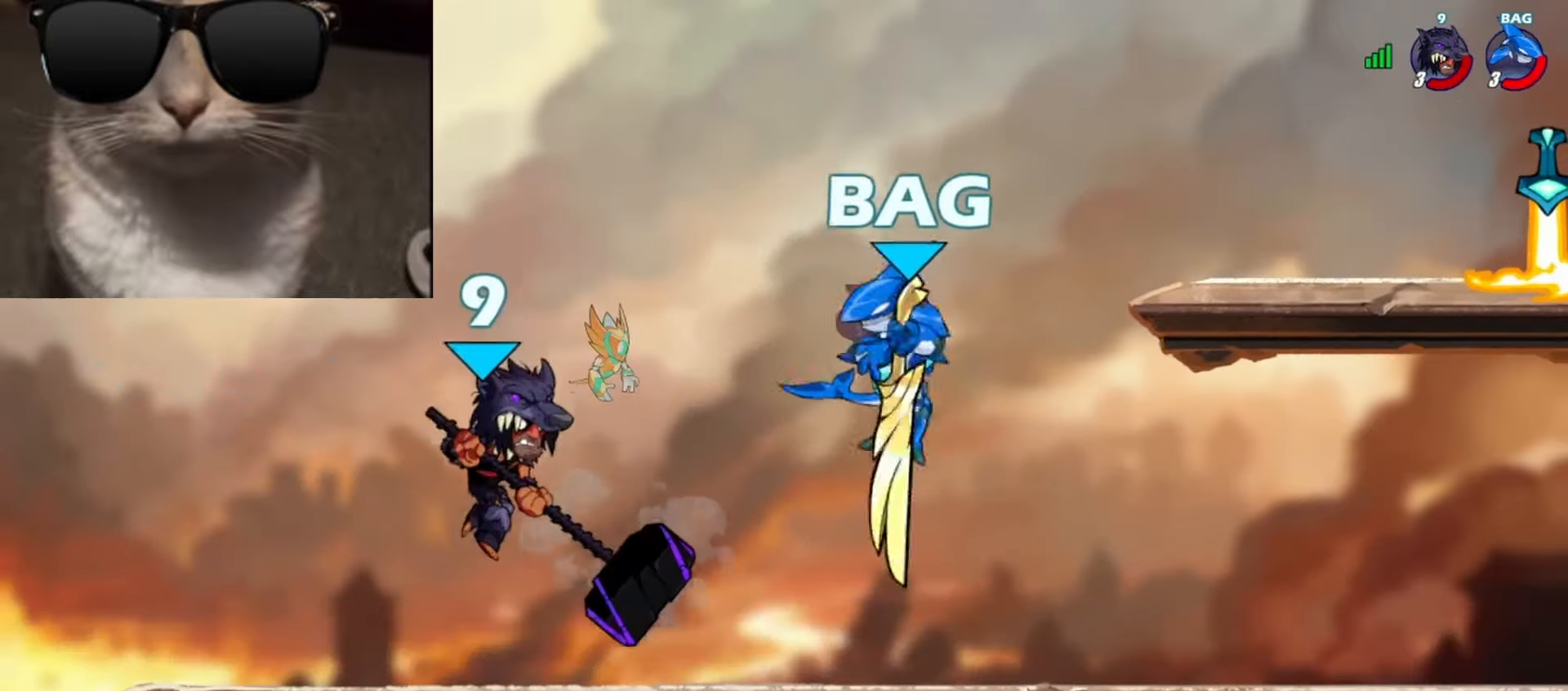
Gameplay with a controller (Xbox layout); each line is a JSON object with the inputs held at the frame after it. "events" lists button and stick changes between this image and that frame as [ms after this image, input, new state], when the widget could be followed in between. Not read: right_stick.
{"buttons": [], "left_stick": "center", "events": [[183, "L3", "down"], [183, "X", "down"], [183, "left_stick", "down"], [267, "L3", "up"], [283, "X", "up"], [350, "left_stick", "center"]]}
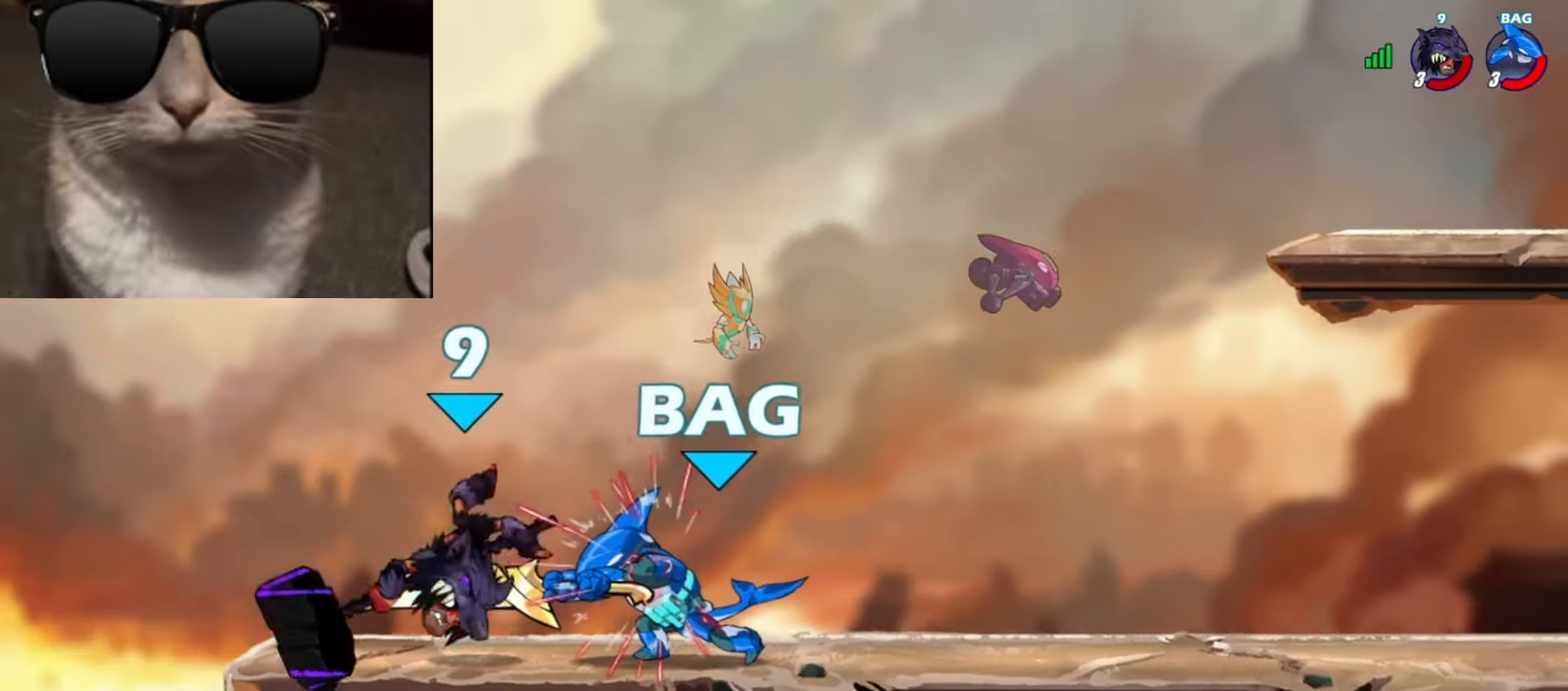
{"buttons": [], "left_stick": "right", "events": [[50, "left_stick", "right"], [150, "left_stick", "left"], [183, "R1", "down"], [300, "R1", "up"], [367, "left_stick", "right"]]}
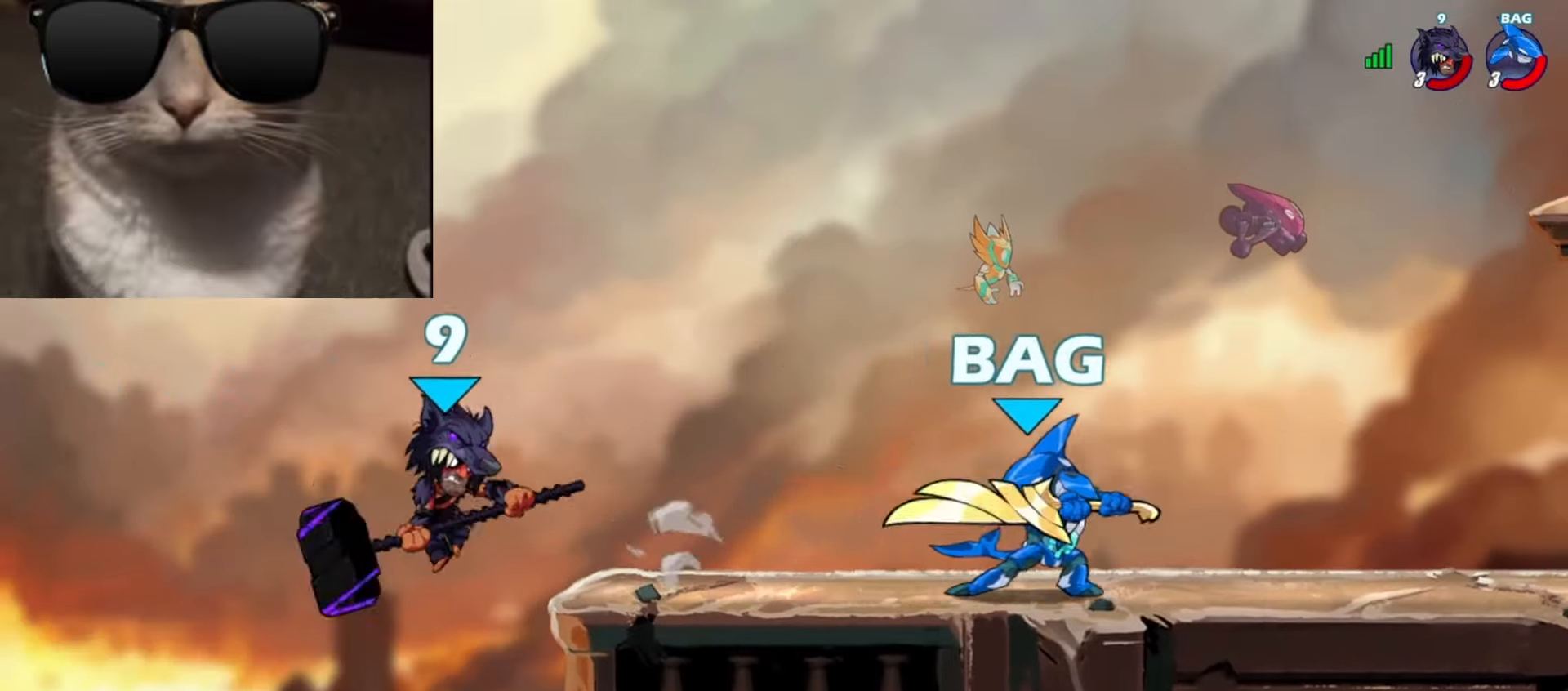
{"buttons": [], "left_stick": "center", "events": [[33, "left_stick", "center"]]}
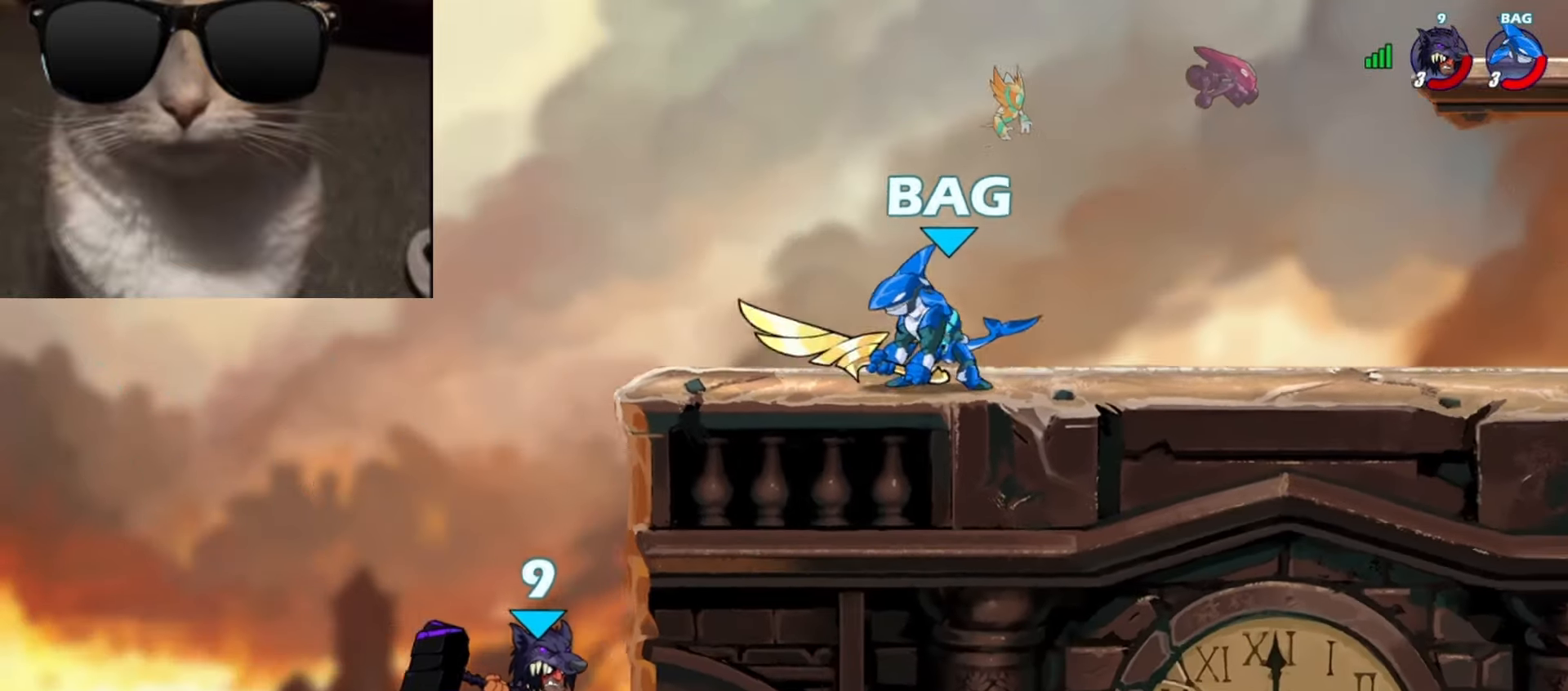
{"buttons": [], "left_stick": "center", "events": [[67, "A", "down"], [150, "A", "up"], [333, "X", "down"], [367, "left_stick", "up-right"], [433, "X", "up"], [483, "left_stick", "center"]]}
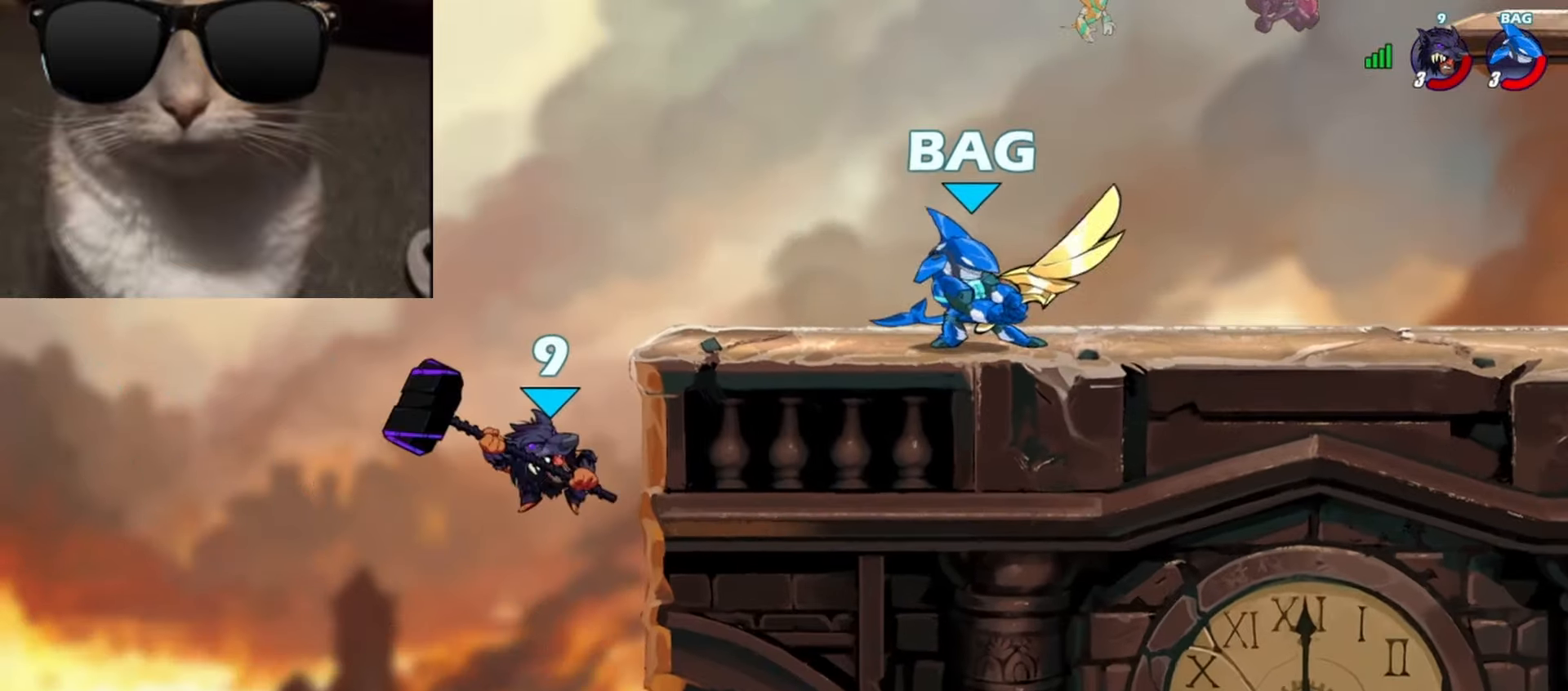
{"buttons": [], "left_stick": "center", "events": []}
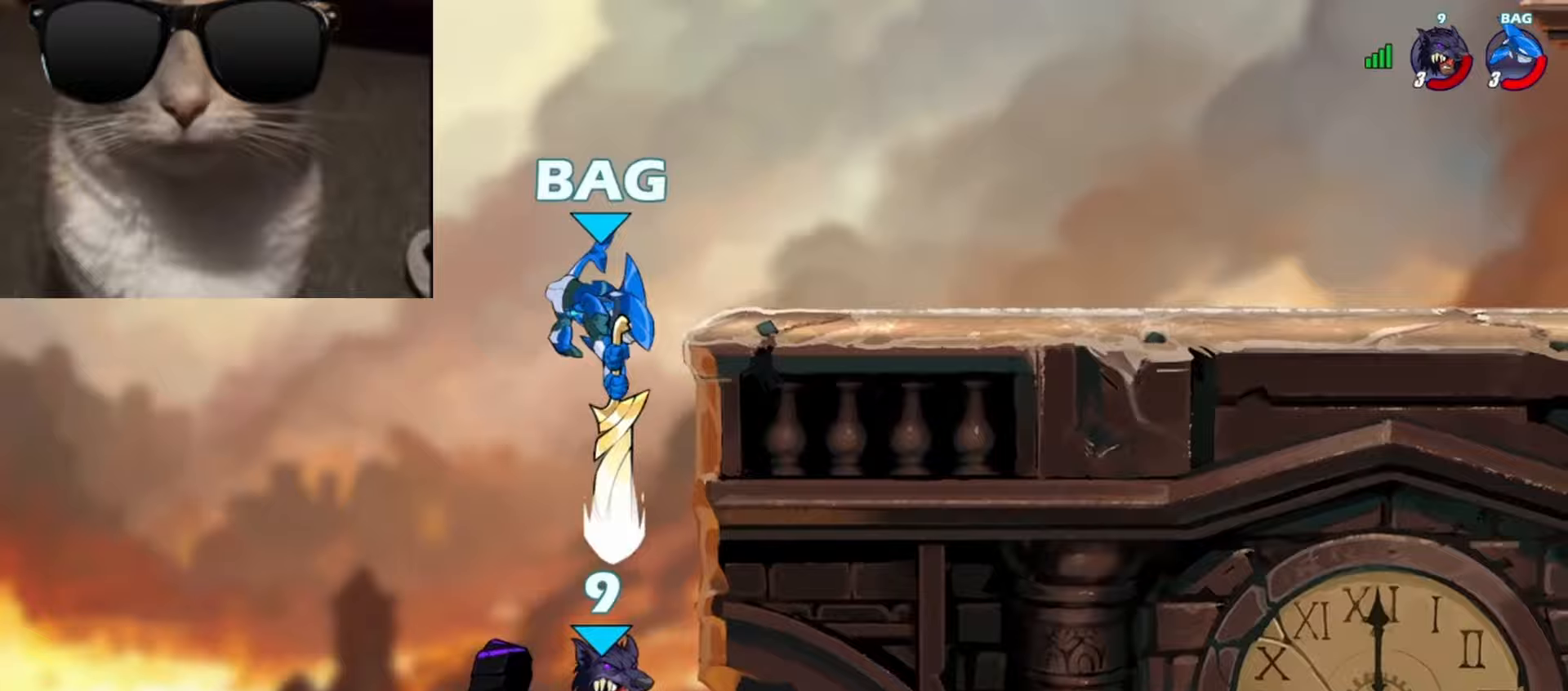
{"buttons": ["Y"], "left_stick": "left", "events": [[67, "left_stick", "left"], [233, "A", "down"], [317, "A", "up"], [467, "Y", "down"]]}
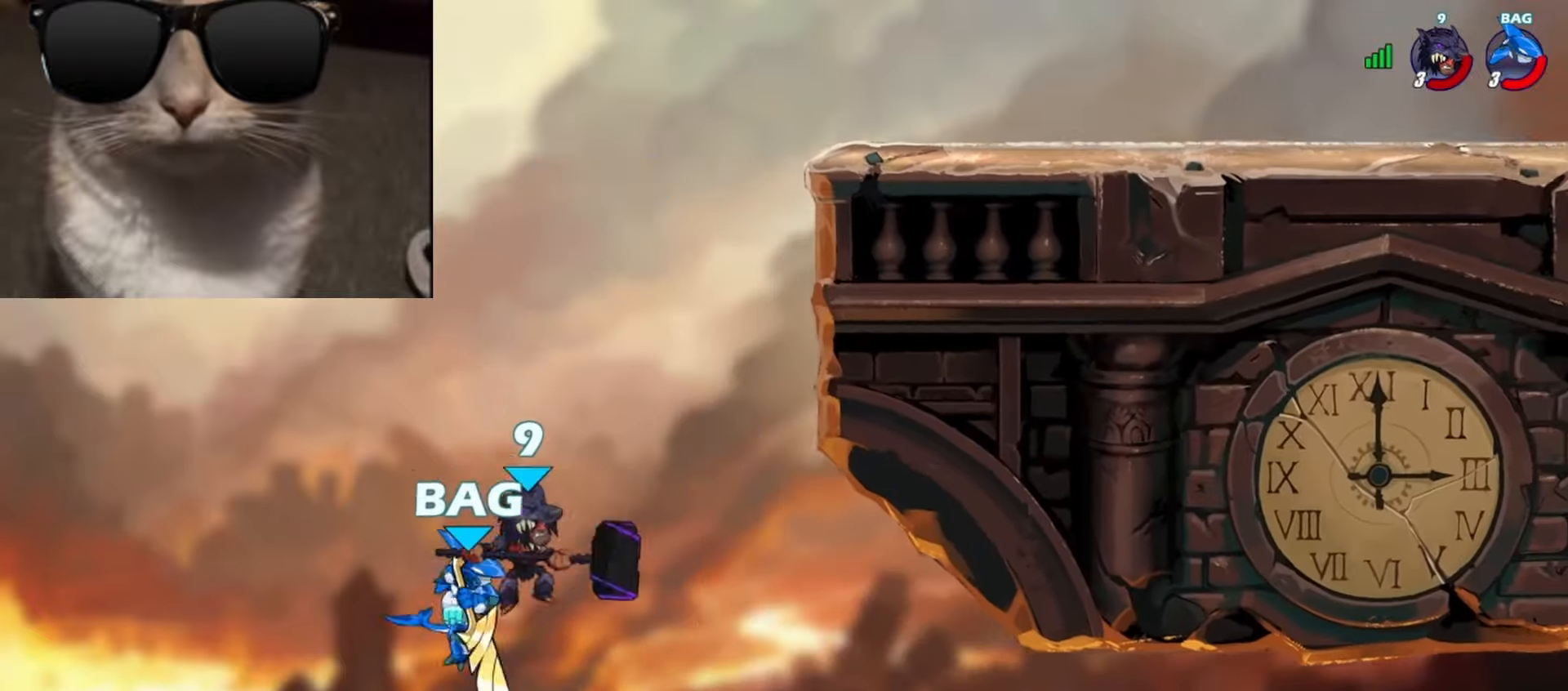
{"buttons": [], "left_stick": "up-right", "events": [[67, "Y", "up"], [67, "left_stick", "up-right"]]}
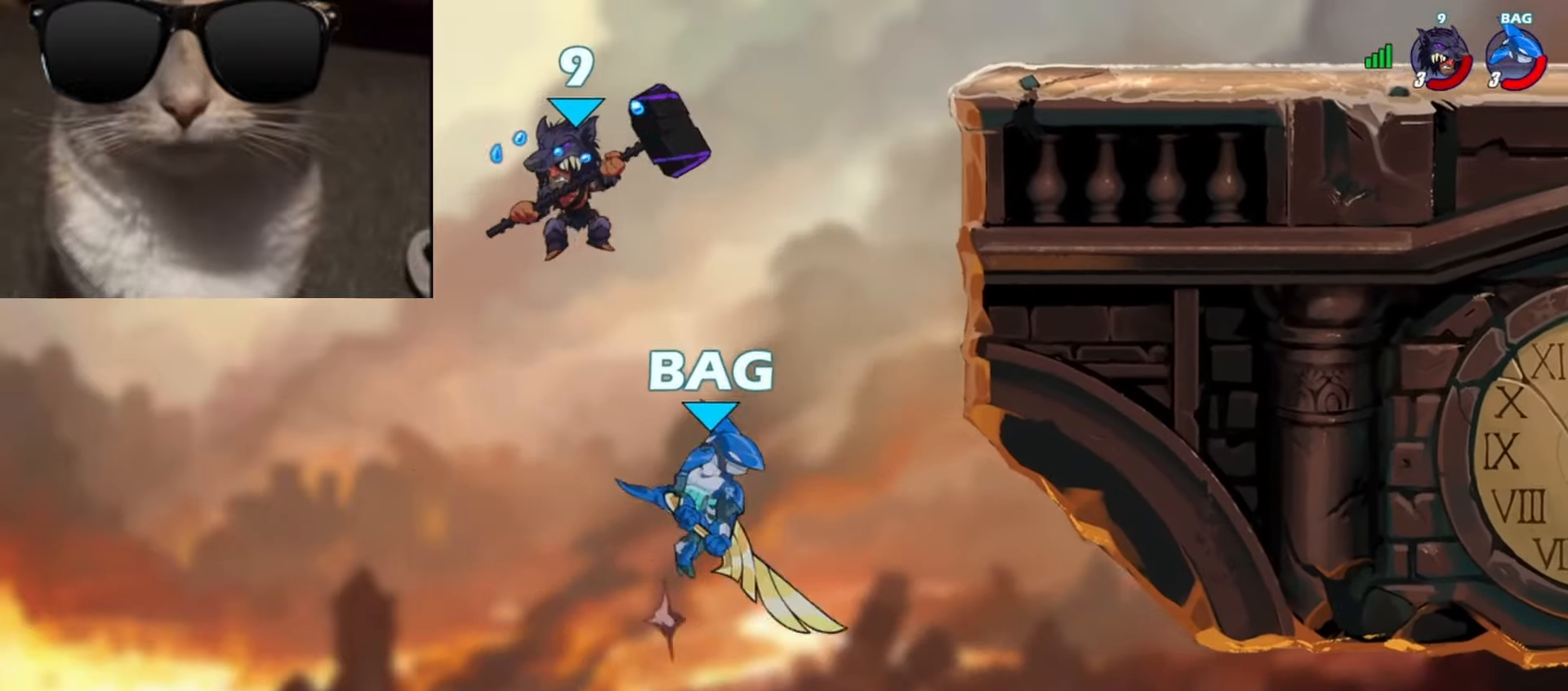
{"buttons": [], "left_stick": "right", "events": [[183, "left_stick", "right"], [267, "R1", "down"], [367, "R1", "up"]]}
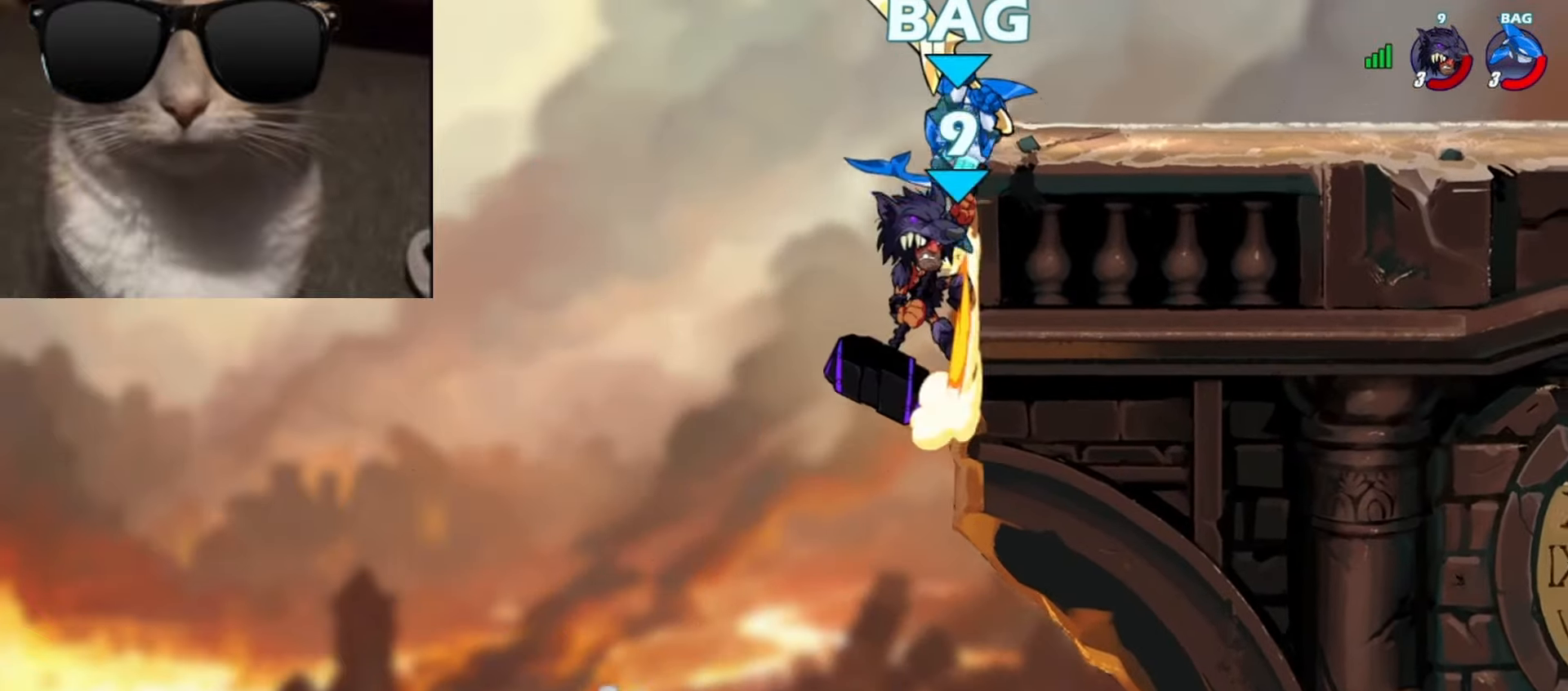
{"buttons": [], "left_stick": "down-right", "events": [[83, "left_stick", "left"], [167, "left_stick", "right"], [217, "A", "down"], [283, "A", "up"], [317, "left_stick", "center"], [417, "left_stick", "down-right"]]}
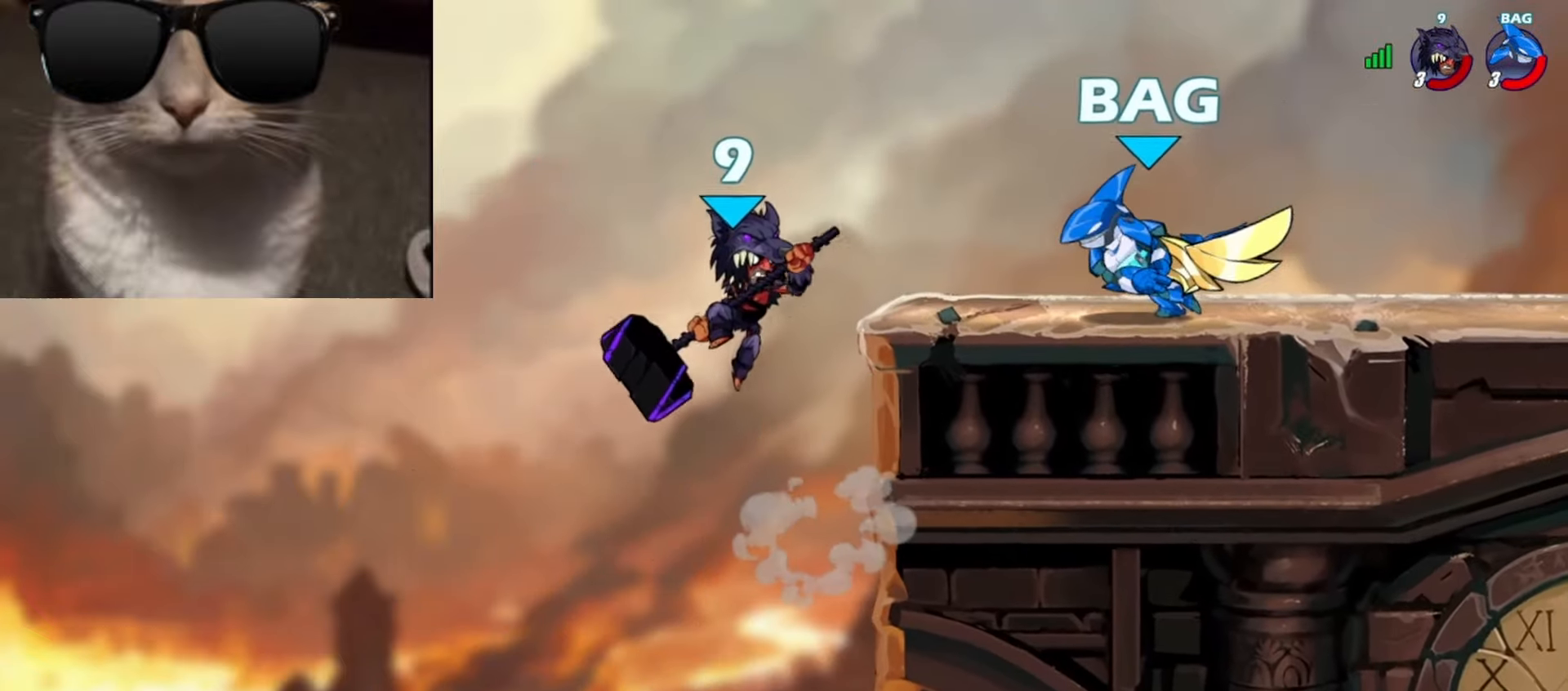
{"buttons": [], "left_stick": "left", "events": [[250, "A", "down"], [250, "left_stick", "right"], [350, "A", "up"], [467, "left_stick", "left"]]}
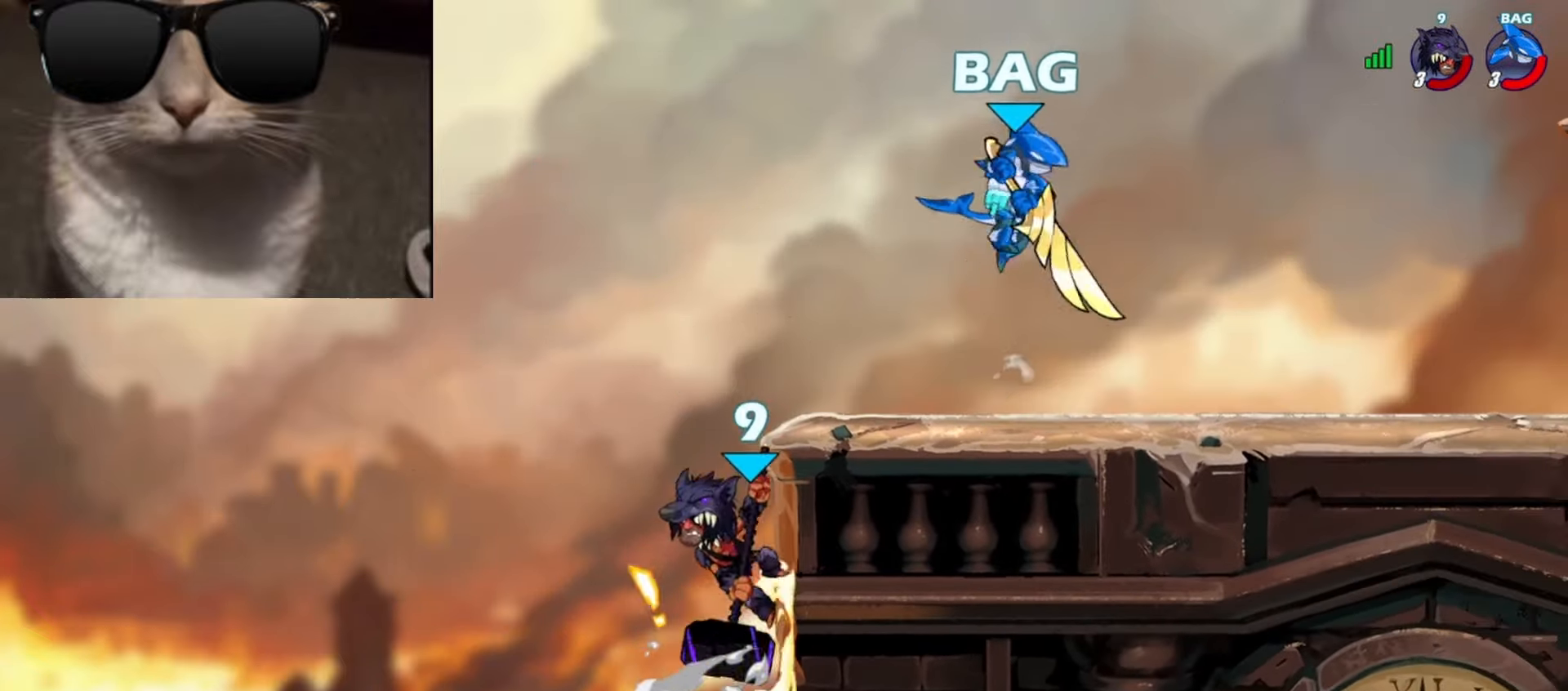
{"buttons": ["A"], "left_stick": "right", "events": [[50, "left_stick", "down"], [133, "left_stick", "center"], [367, "left_stick", "right"], [433, "A", "down"]]}
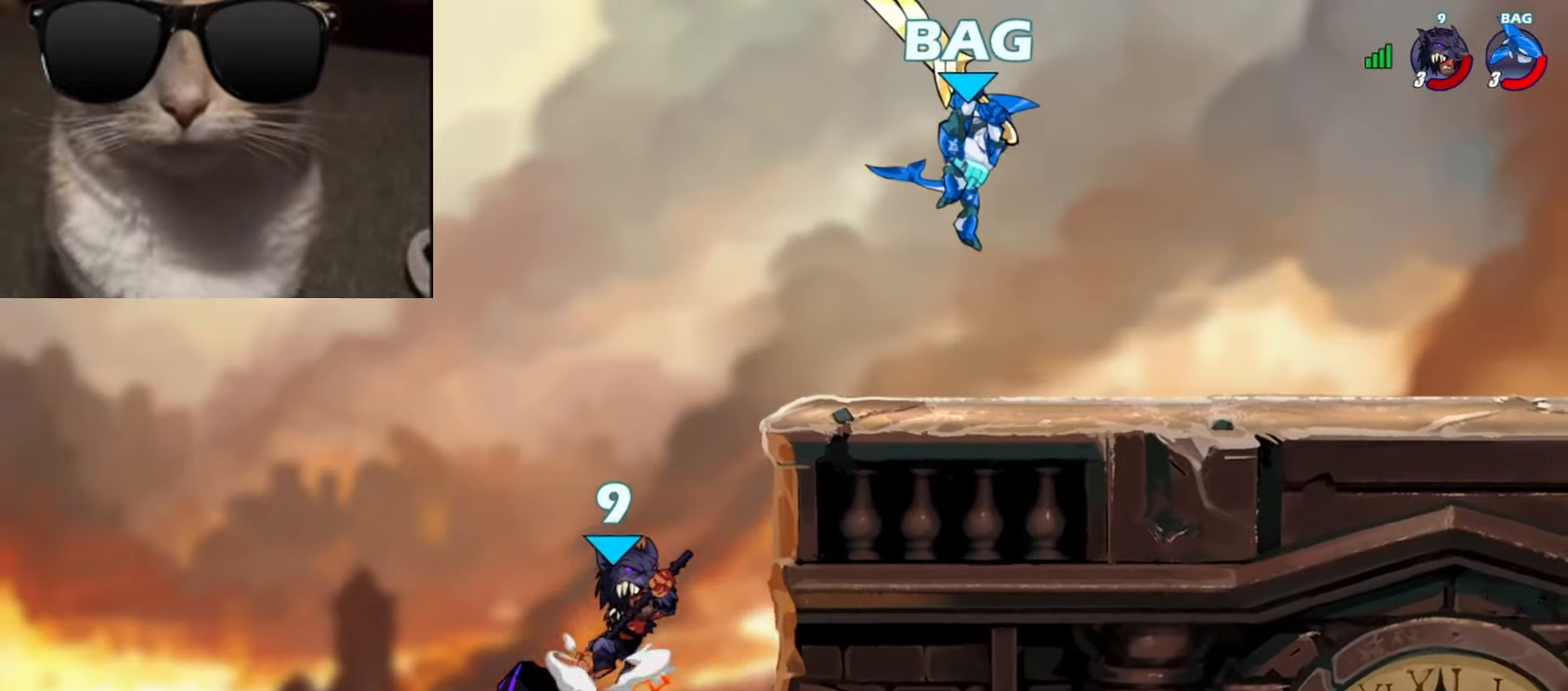
{"buttons": ["R1", "L3"], "left_stick": "down-right", "events": [[33, "A", "up"], [150, "A", "down"], [250, "A", "up"], [333, "left_stick", "down-right"], [467, "R1", "down"], [483, "L3", "down"]]}
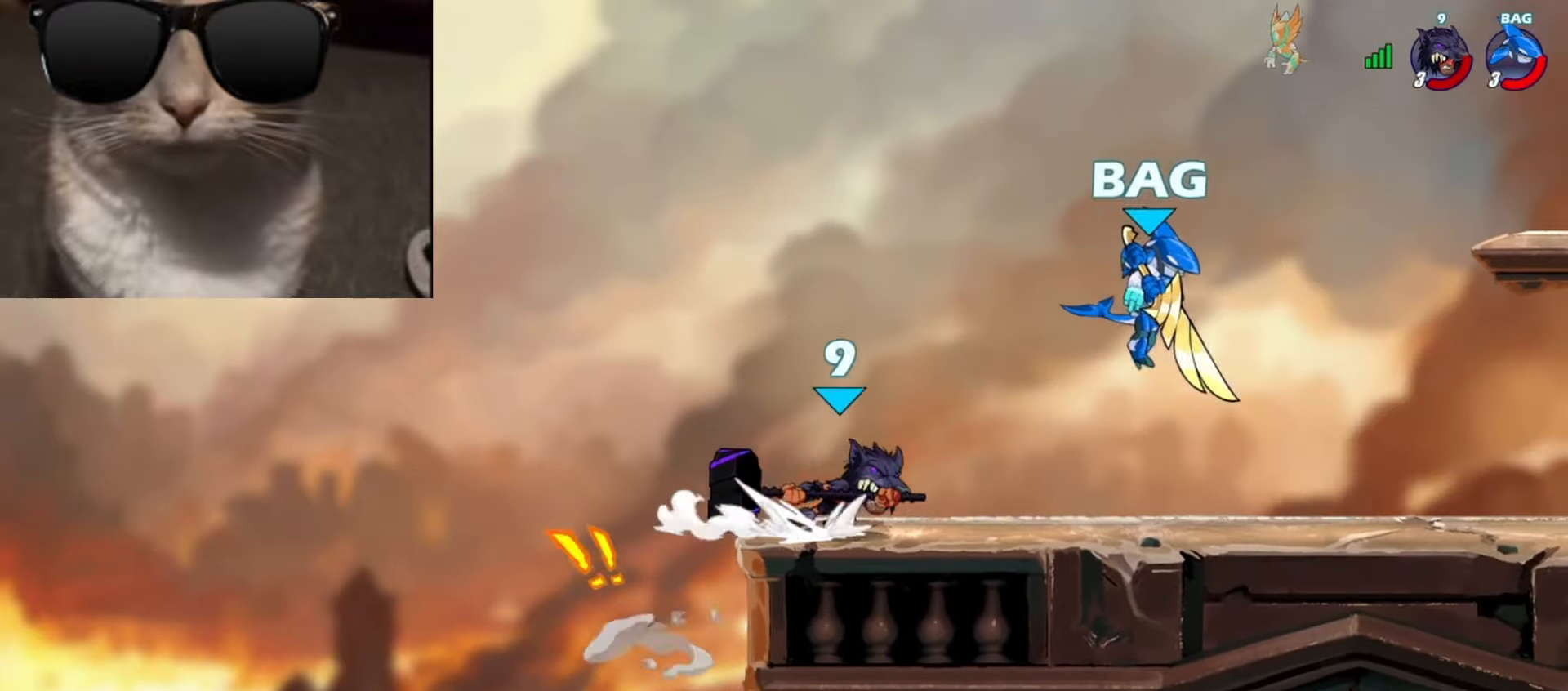
{"buttons": [], "left_stick": "center", "events": [[50, "X", "down"], [100, "R1", "up"], [133, "L3", "up"], [150, "X", "up"], [200, "left_stick", "center"]]}
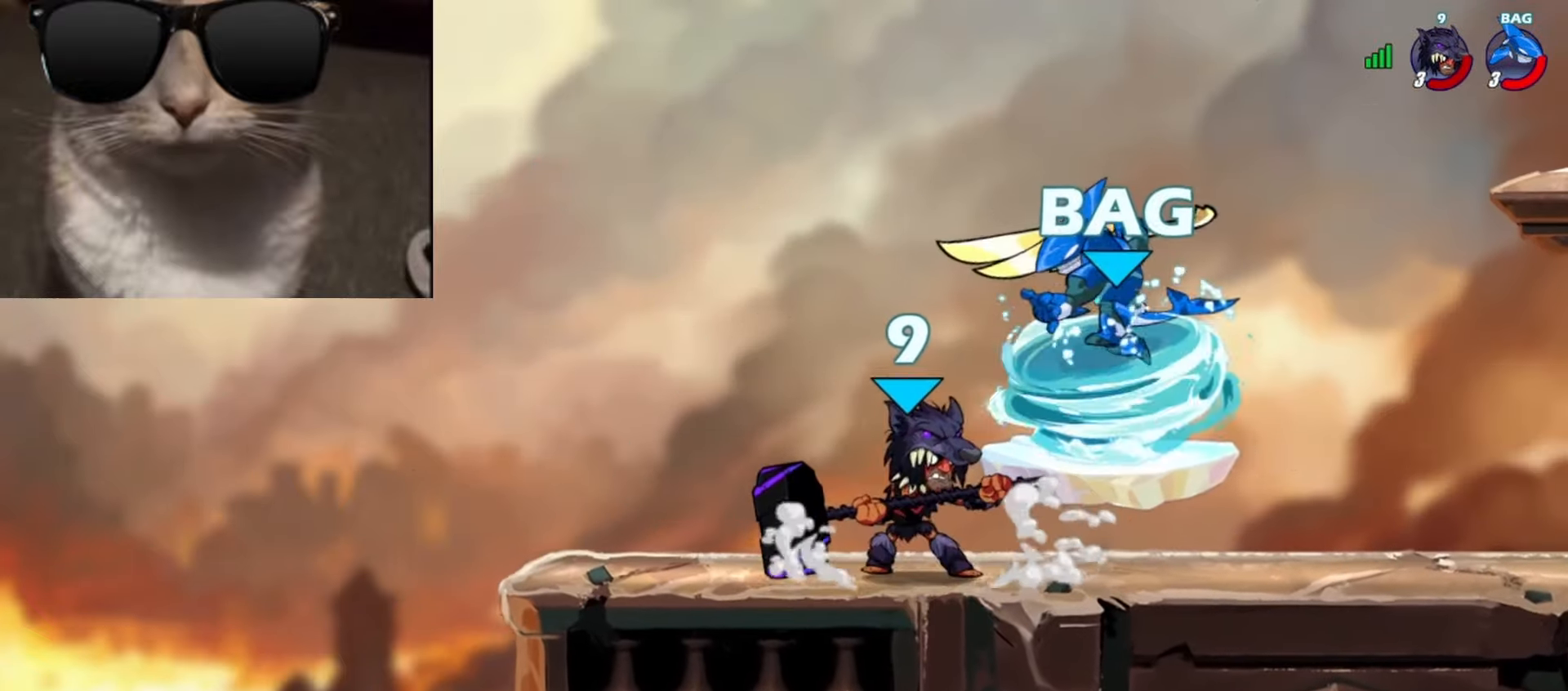
{"buttons": [], "left_stick": "right", "events": [[17, "left_stick", "right"]]}
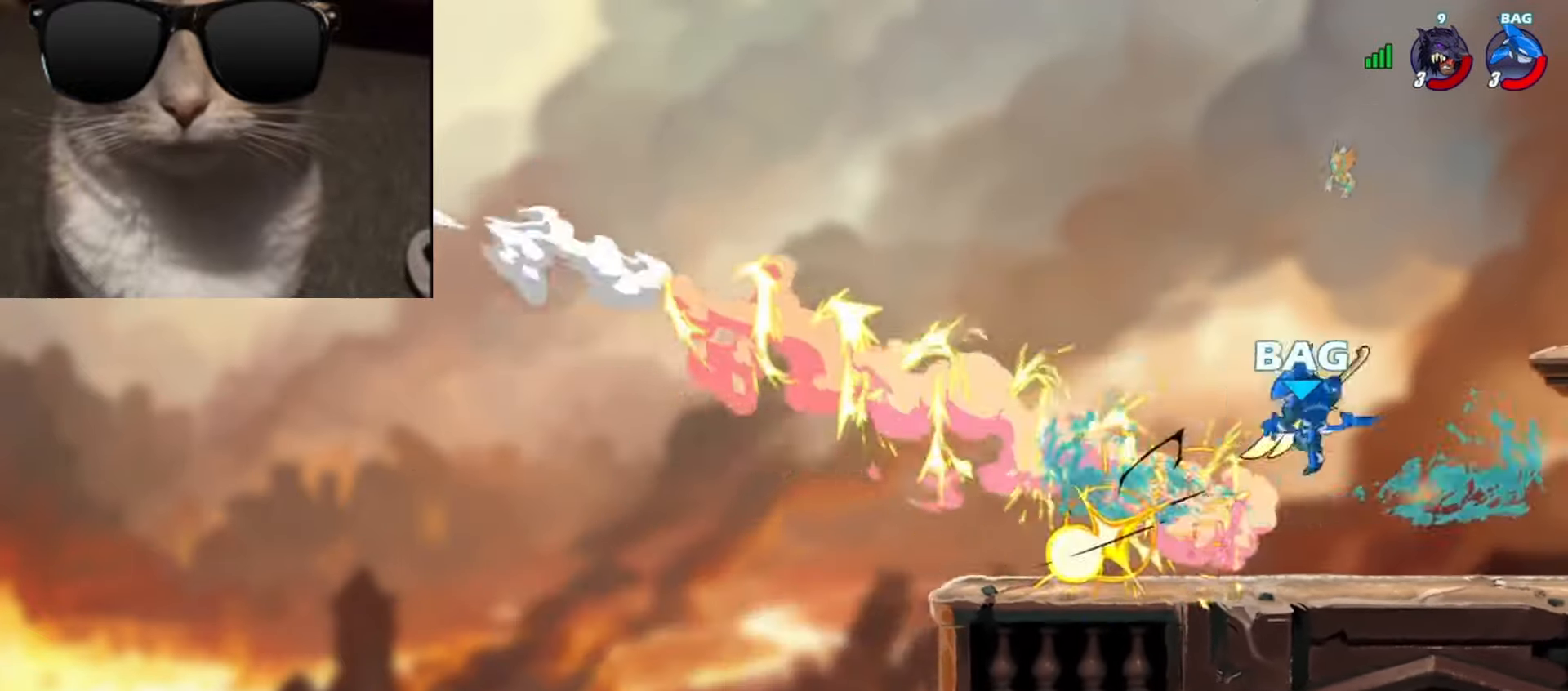
{"buttons": [], "left_stick": "center", "events": [[67, "left_stick", "center"]]}
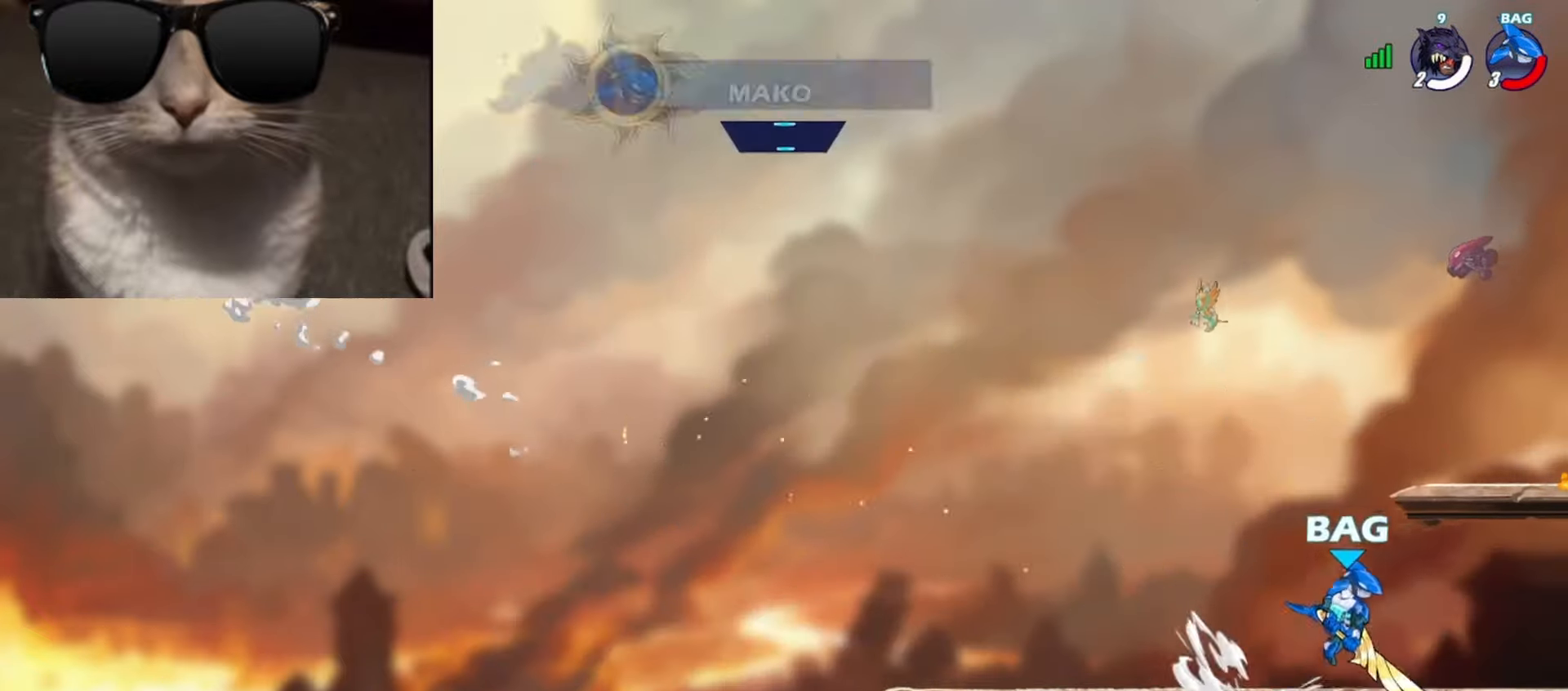
{"buttons": ["A", "R1"], "left_stick": "down-left", "events": [[300, "left_stick", "left"], [450, "R1", "down"], [467, "A", "down"], [483, "left_stick", "down-left"]]}
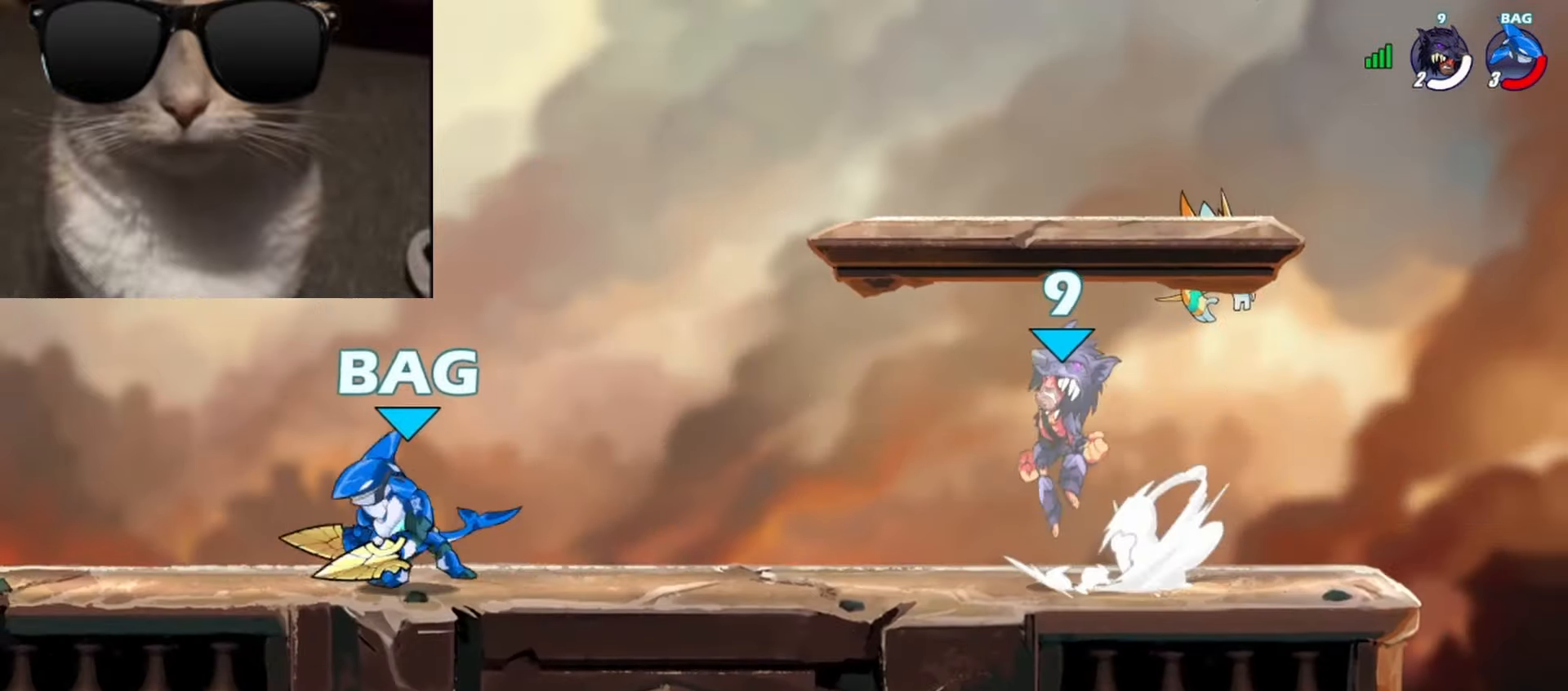
{"buttons": [], "left_stick": "right", "events": [[17, "left_stick", "down"], [50, "A", "up"], [50, "R1", "up"], [117, "left_stick", "center"], [183, "left_stick", "right"]]}
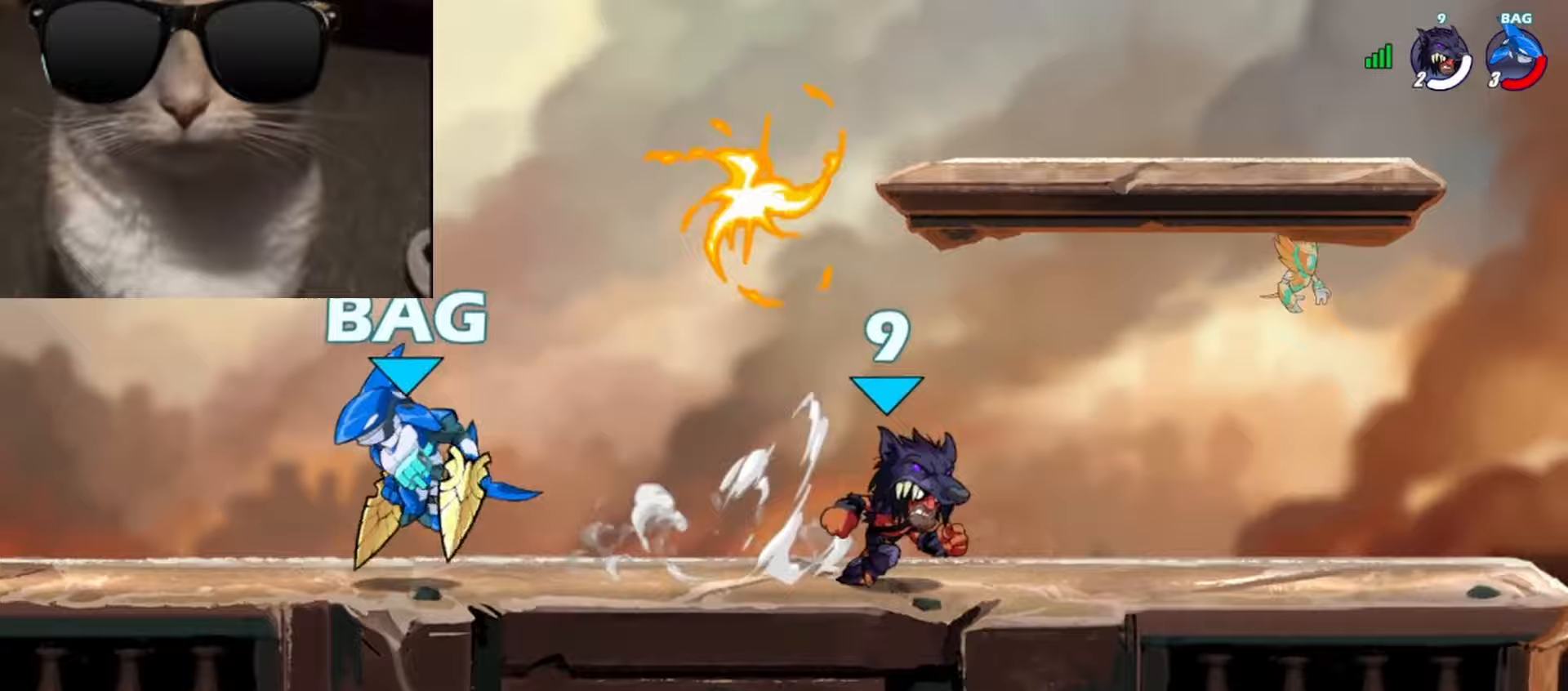
{"buttons": [], "left_stick": "left", "events": [[33, "left_stick", "left"], [150, "left_stick", "right"], [433, "left_stick", "left"]]}
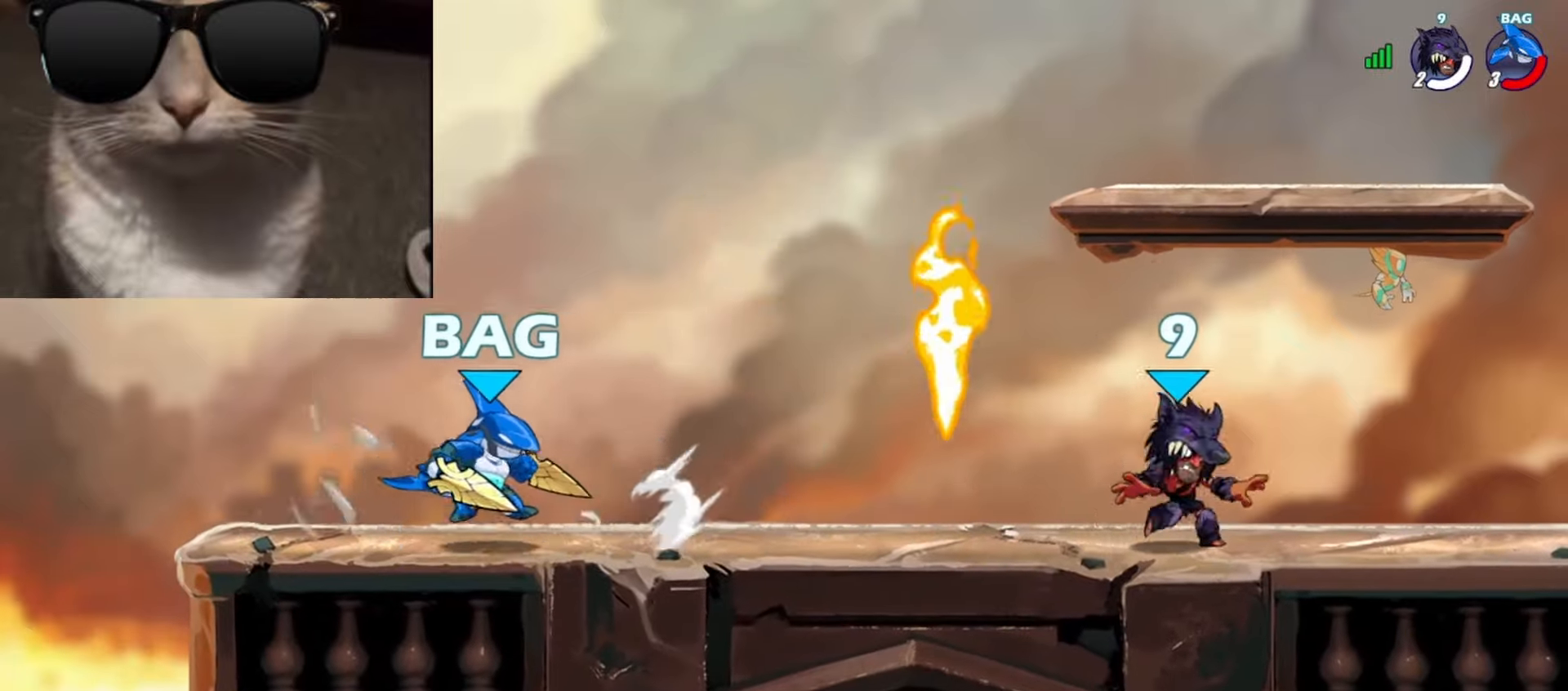
{"buttons": [], "left_stick": "center", "events": [[267, "L3", "down"], [283, "R1", "down"], [300, "B", "down"], [300, "left_stick", "down"], [350, "B", "up"], [350, "R1", "up"], [367, "L3", "up"], [400, "left_stick", "center"]]}
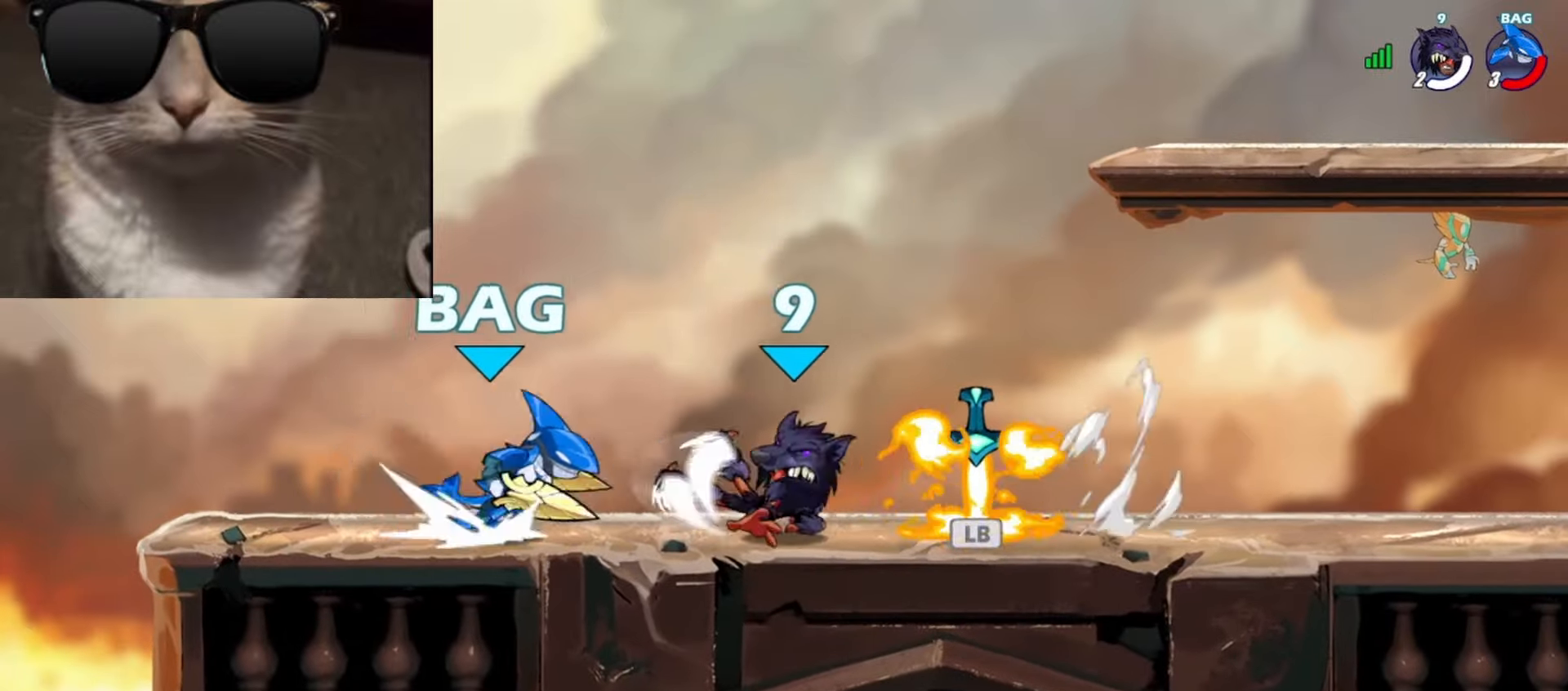
{"buttons": [], "left_stick": "left", "events": [[500, "left_stick", "left"]]}
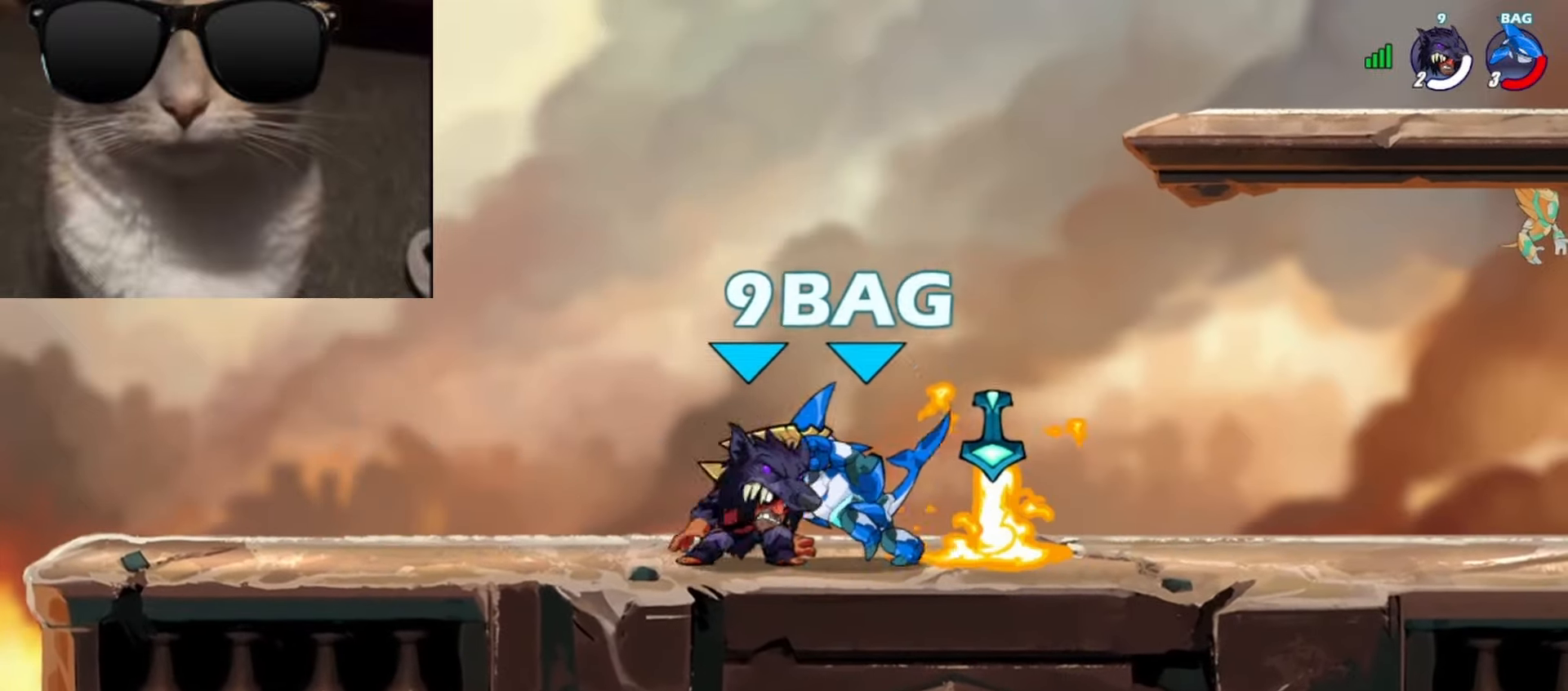
{"buttons": [], "left_stick": "left", "events": [[33, "A", "down"], [150, "A", "up"], [150, "left_stick", "up-right"], [283, "left_stick", "center"], [333, "left_stick", "left"], [417, "R1", "down"], [467, "R1", "up"]]}
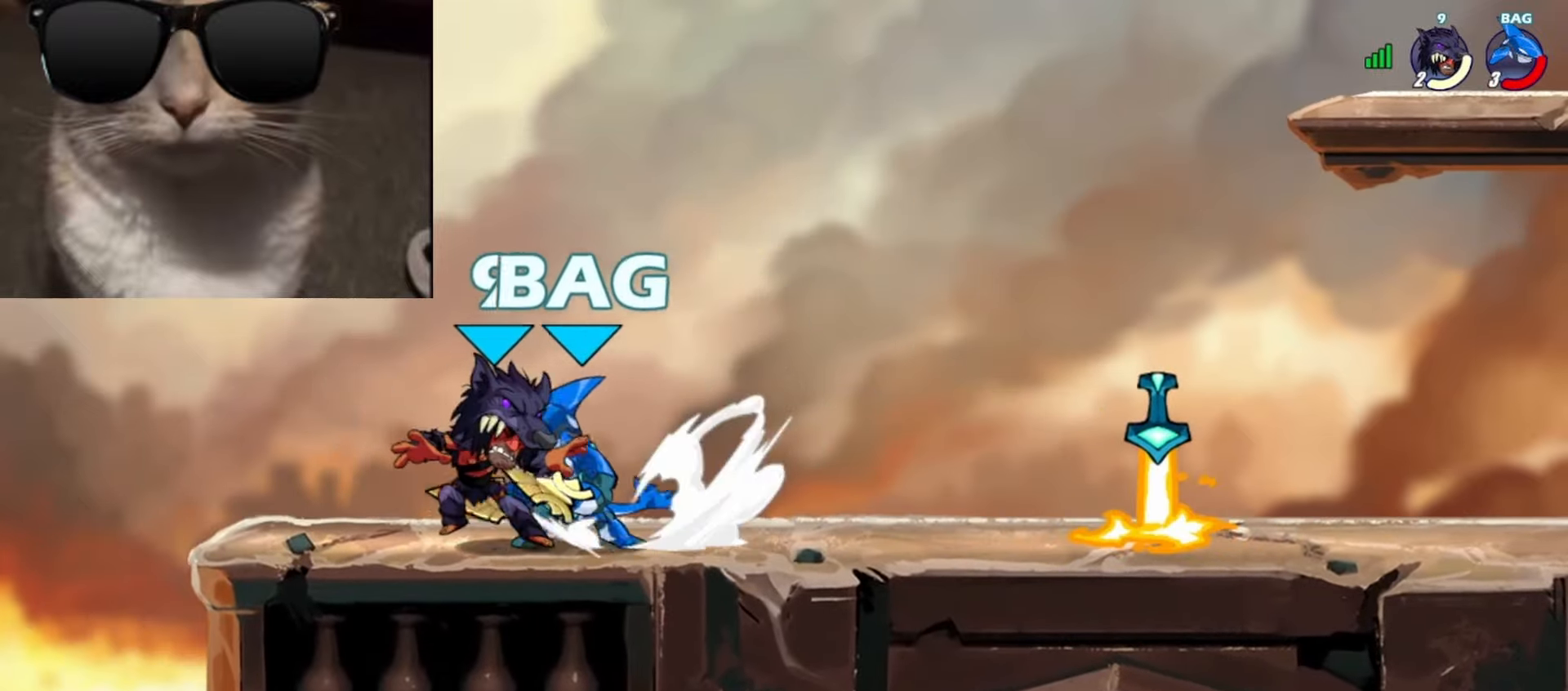
{"buttons": ["X"], "left_stick": "up-right", "events": [[33, "R1", "down"], [100, "R1", "up"], [133, "left_stick", "center"], [400, "left_stick", "up-right"], [433, "X", "down"]]}
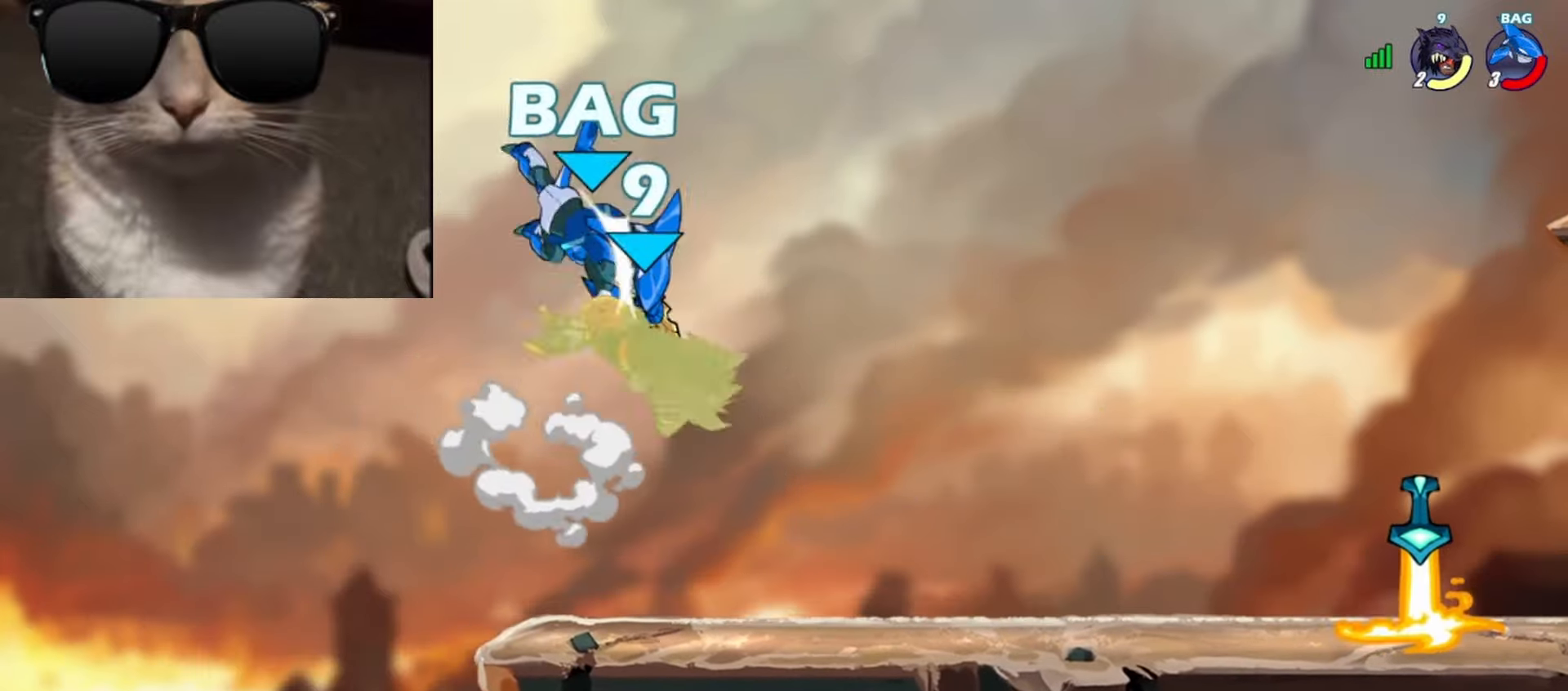
{"buttons": ["R1"], "left_stick": "left", "events": [[17, "X", "up"], [83, "X", "down"], [150, "X", "up"], [150, "left_stick", "center"], [417, "left_stick", "left"], [483, "R1", "down"]]}
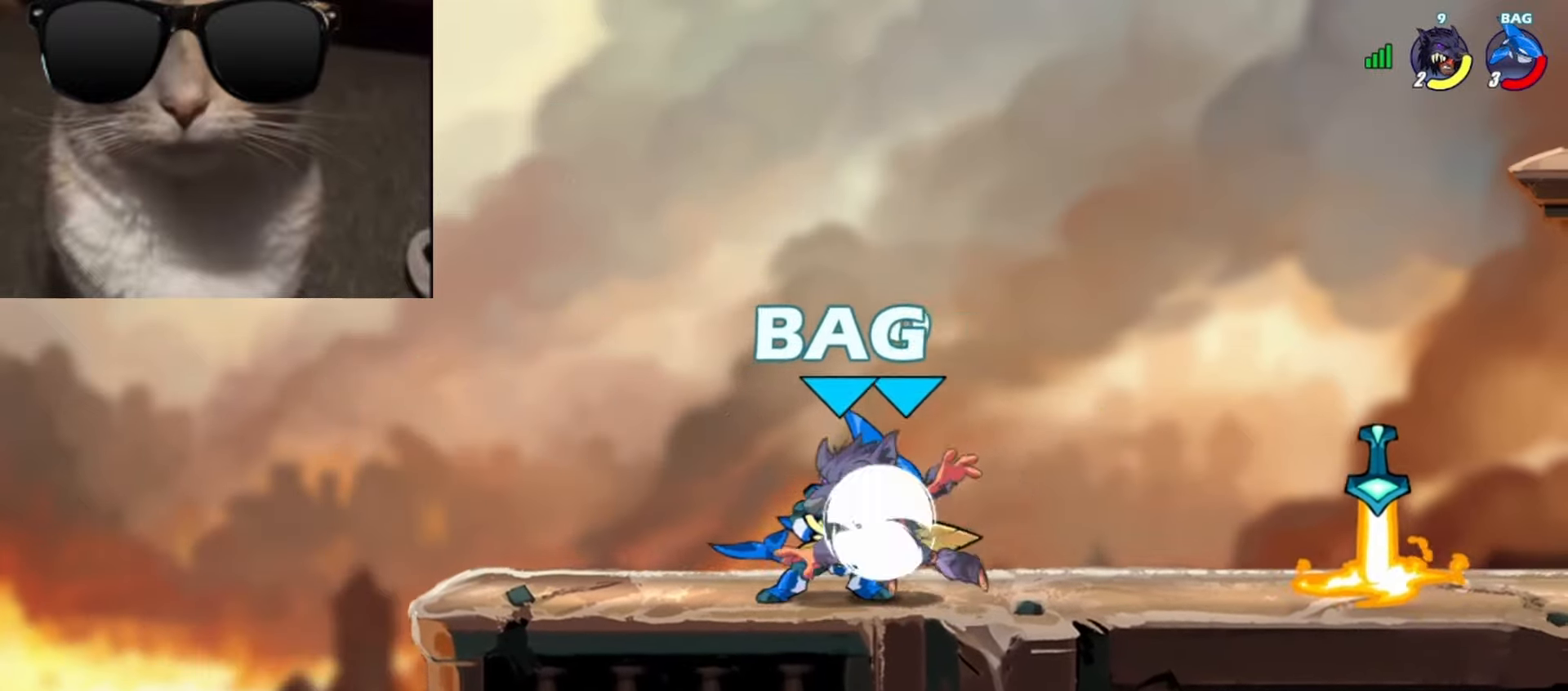
{"buttons": [], "left_stick": "down-right", "events": [[117, "R1", "up"], [283, "A", "down"], [300, "left_stick", "up-right"], [367, "A", "up"], [483, "left_stick", "down-right"]]}
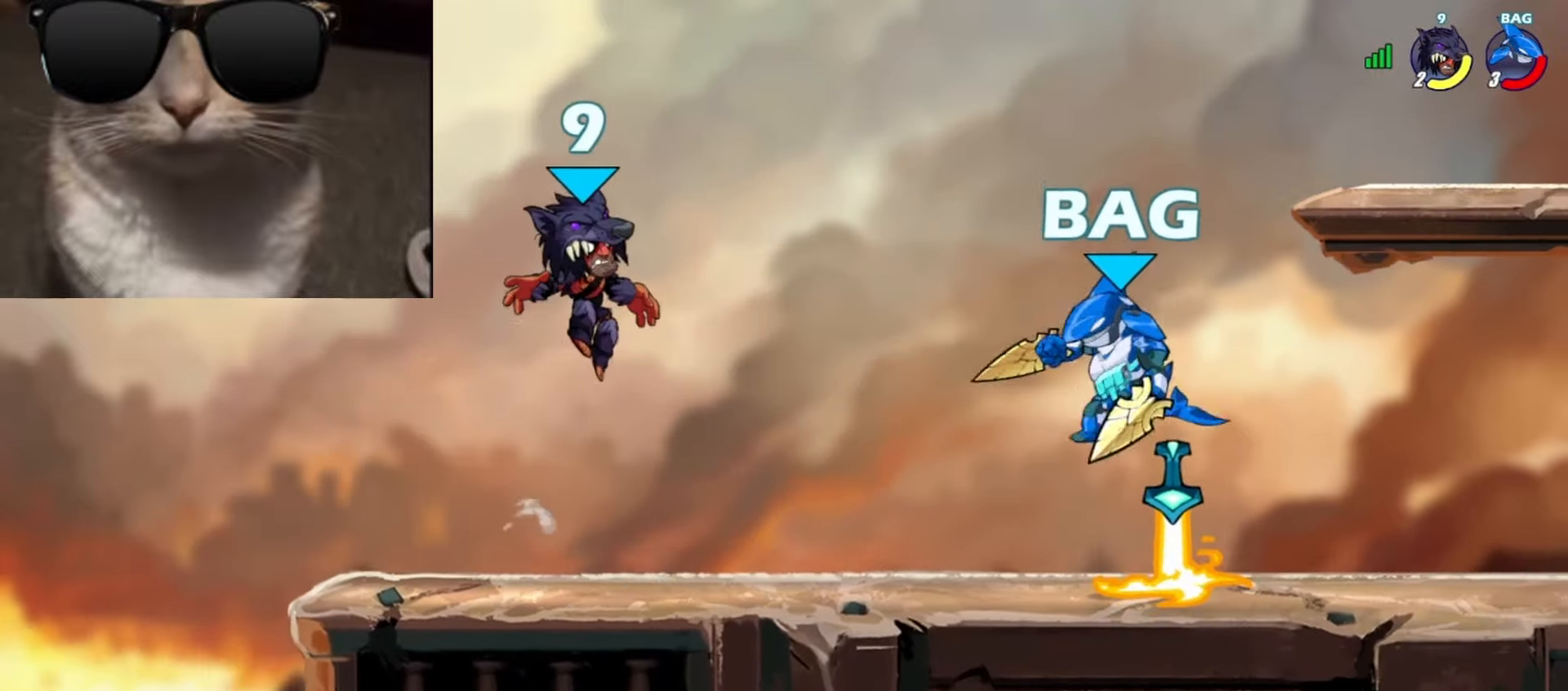
{"buttons": [], "left_stick": "down-left", "events": [[117, "left_stick", "down-left"]]}
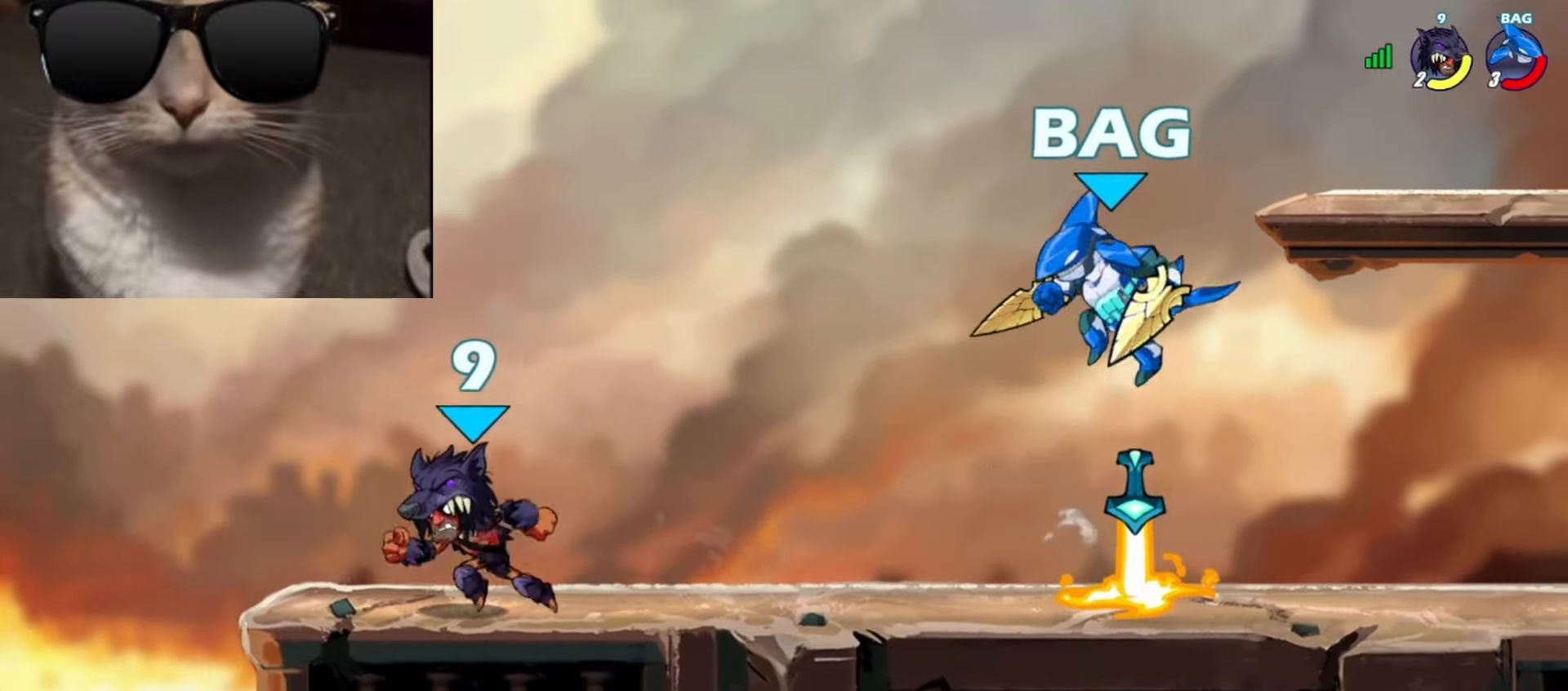
{"buttons": [], "left_stick": "down", "events": [[50, "left_stick", "right"], [167, "R1", "down"], [200, "A", "down"], [250, "A", "up"], [250, "R1", "up"], [250, "left_stick", "down"], [367, "R1", "down"], [383, "left_stick", "left"], [450, "R1", "up"], [500, "left_stick", "down"]]}
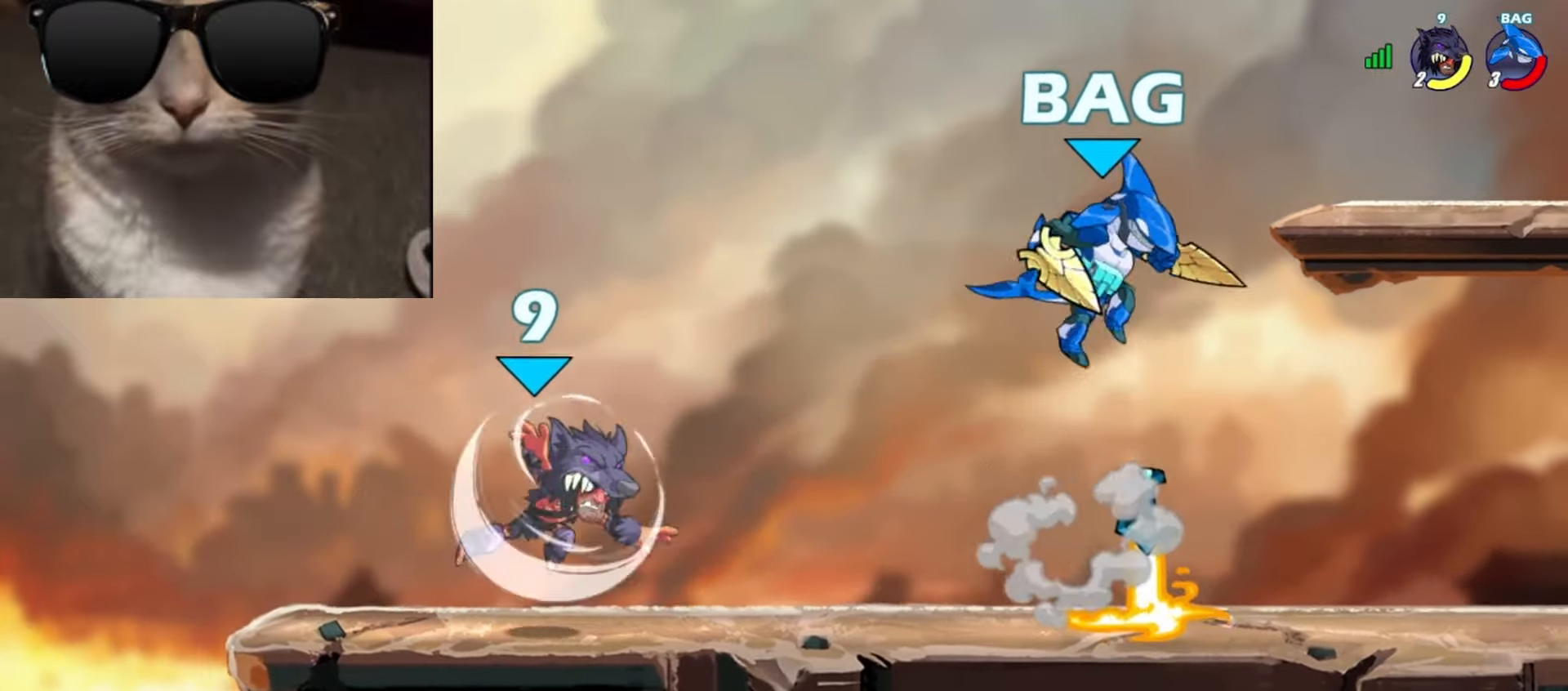
{"buttons": [], "left_stick": "down-right", "events": [[100, "left_stick", "right"], [200, "left_stick", "center"], [317, "left_stick", "up-right"], [350, "R1", "down"], [367, "A", "down"], [383, "left_stick", "down-right"], [417, "A", "up"], [417, "R1", "up"]]}
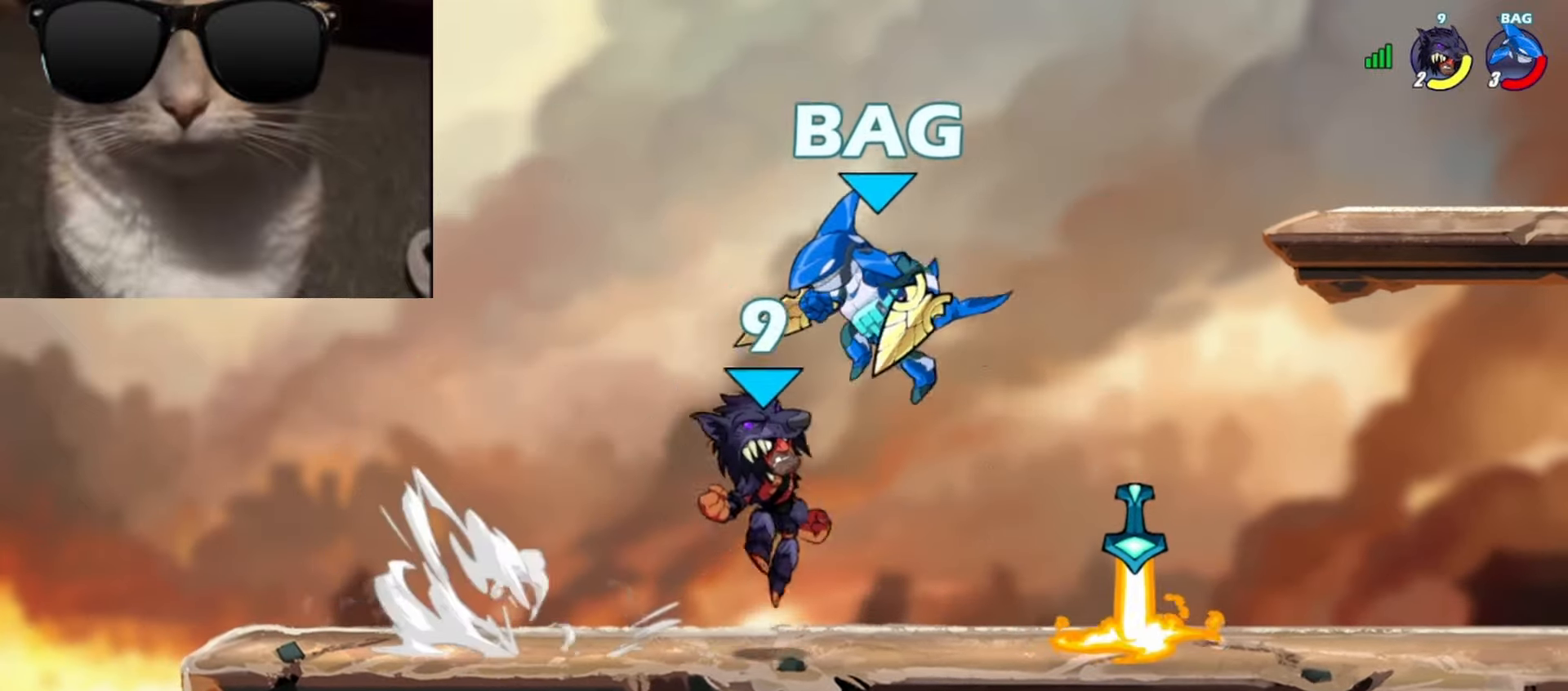
{"buttons": [], "left_stick": "down", "events": [[33, "R1", "down"], [67, "left_stick", "right"], [133, "R1", "up"], [183, "L1", "down"], [217, "A", "down"], [217, "left_stick", "up-right"], [283, "L1", "up"], [300, "A", "up"], [350, "left_stick", "down-right"], [483, "left_stick", "down"]]}
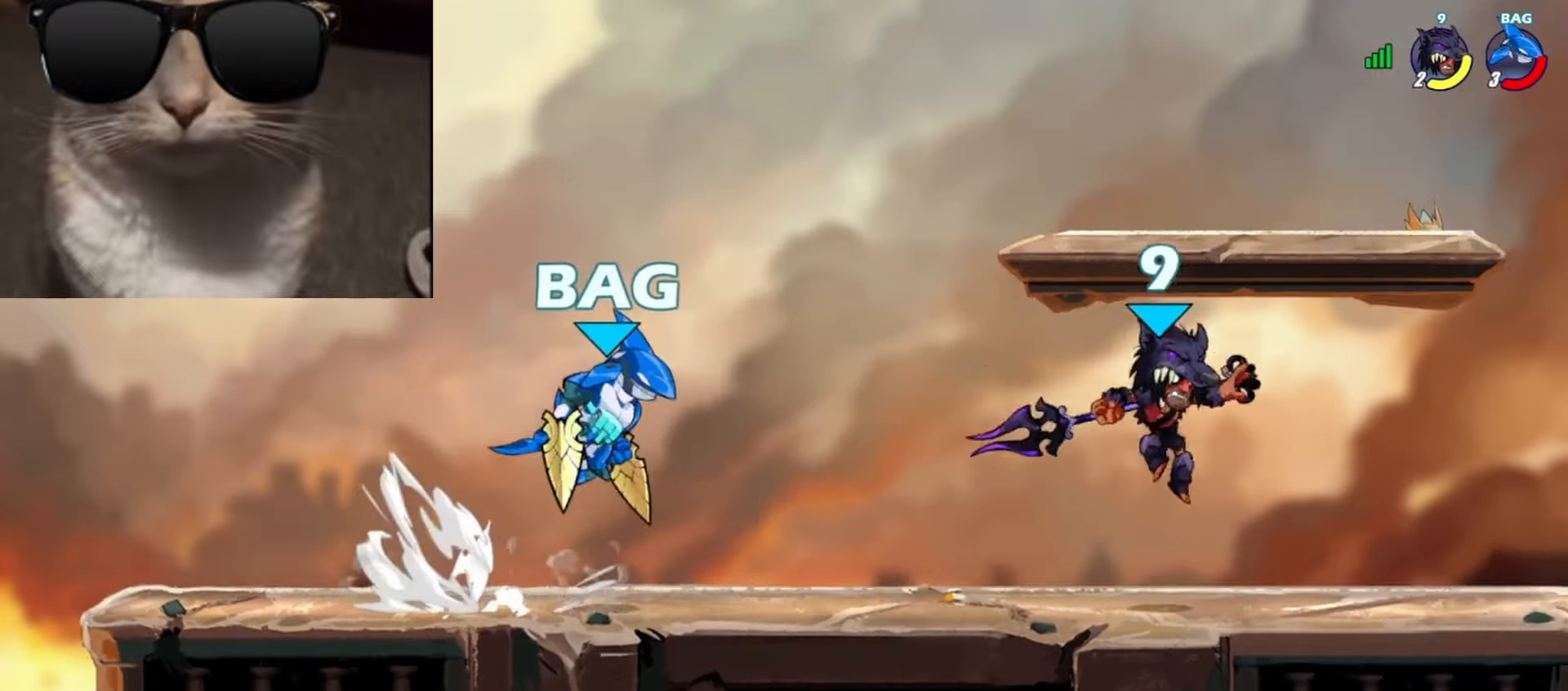
{"buttons": [], "left_stick": "down-left", "events": [[17, "left_stick", "down-left"], [150, "left_stick", "up-left"], [233, "R1", "down"], [250, "A", "down"], [300, "left_stick", "down-left"], [317, "A", "up"], [317, "R1", "up"]]}
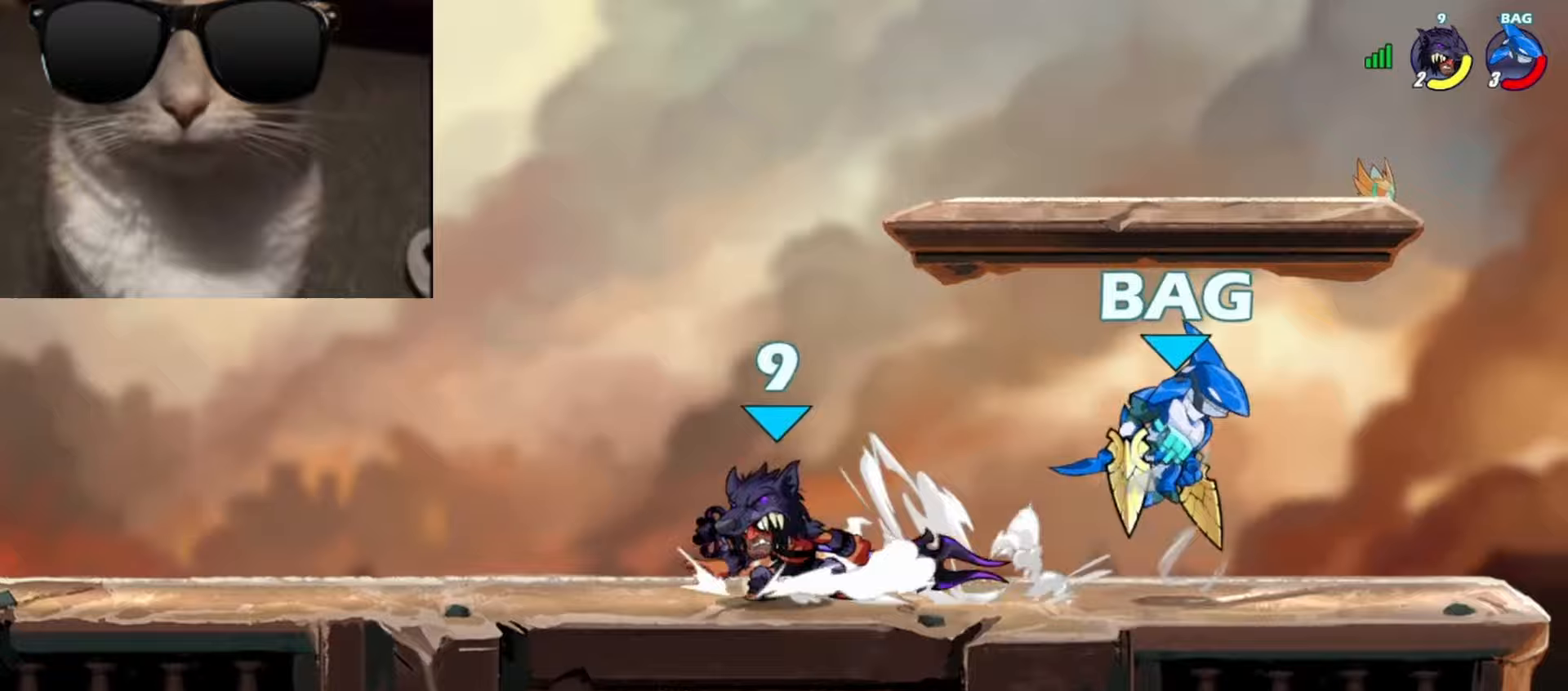
{"buttons": [], "left_stick": "center", "events": [[33, "left_stick", "up-right"], [50, "Y", "down"], [133, "Y", "up"], [250, "left_stick", "center"]]}